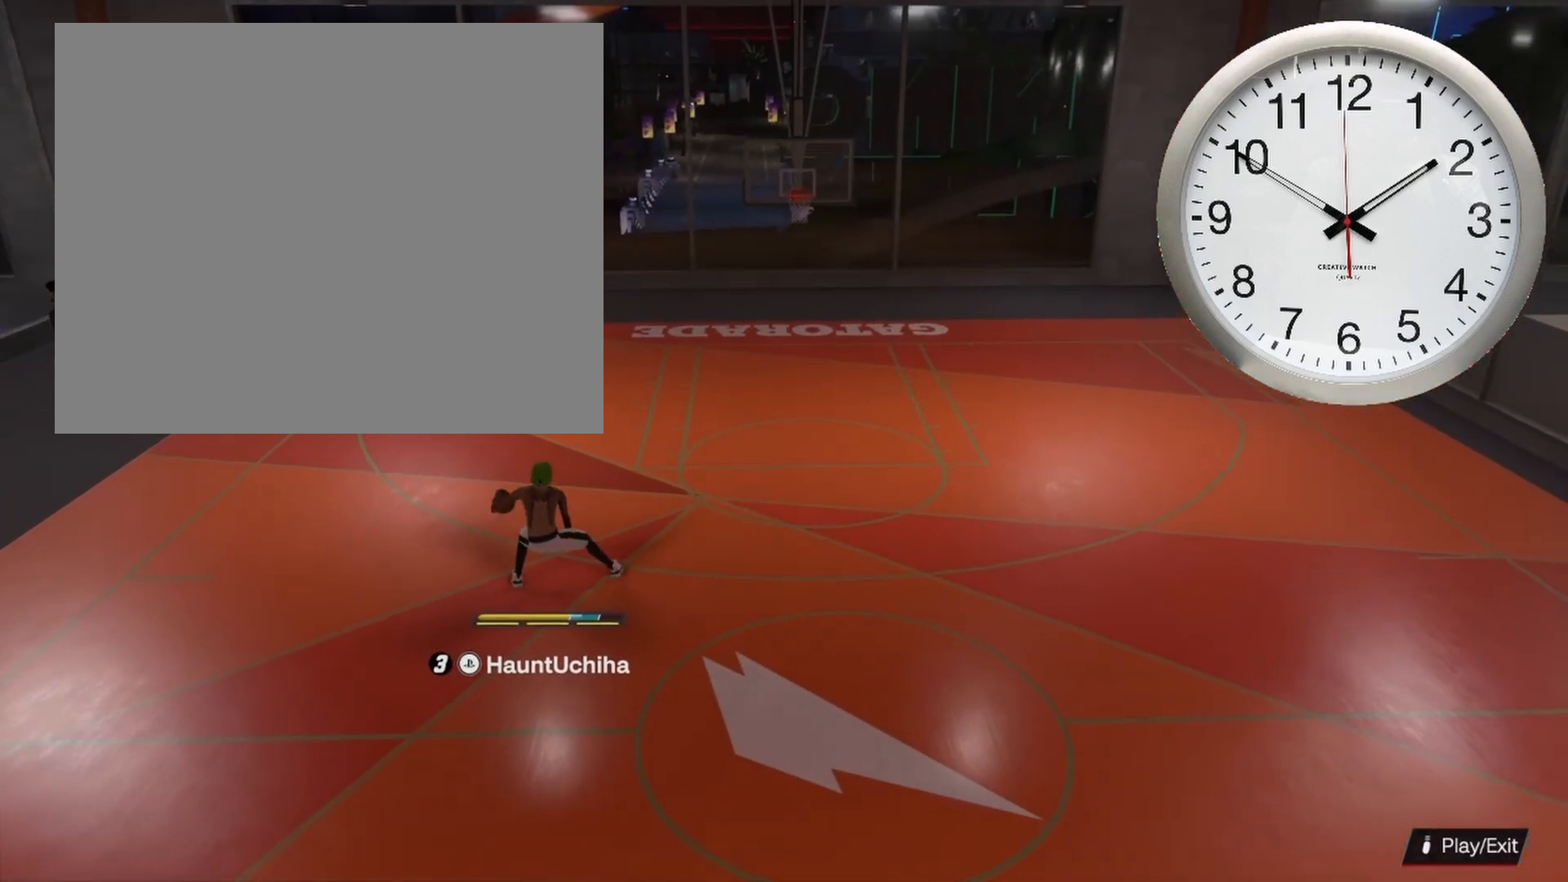
Gameplay with a controller (PlayStation layout); each line is a JSON object with the inputs held at the frame after it. "events" lists button and stick changes between this image and that frame as [ms after this image, input, new state], when the widget could be followed in between.
{"buttons": [], "left_stick": "right", "right_stick": "center", "events": [[117, "left_stick", "right"]]}
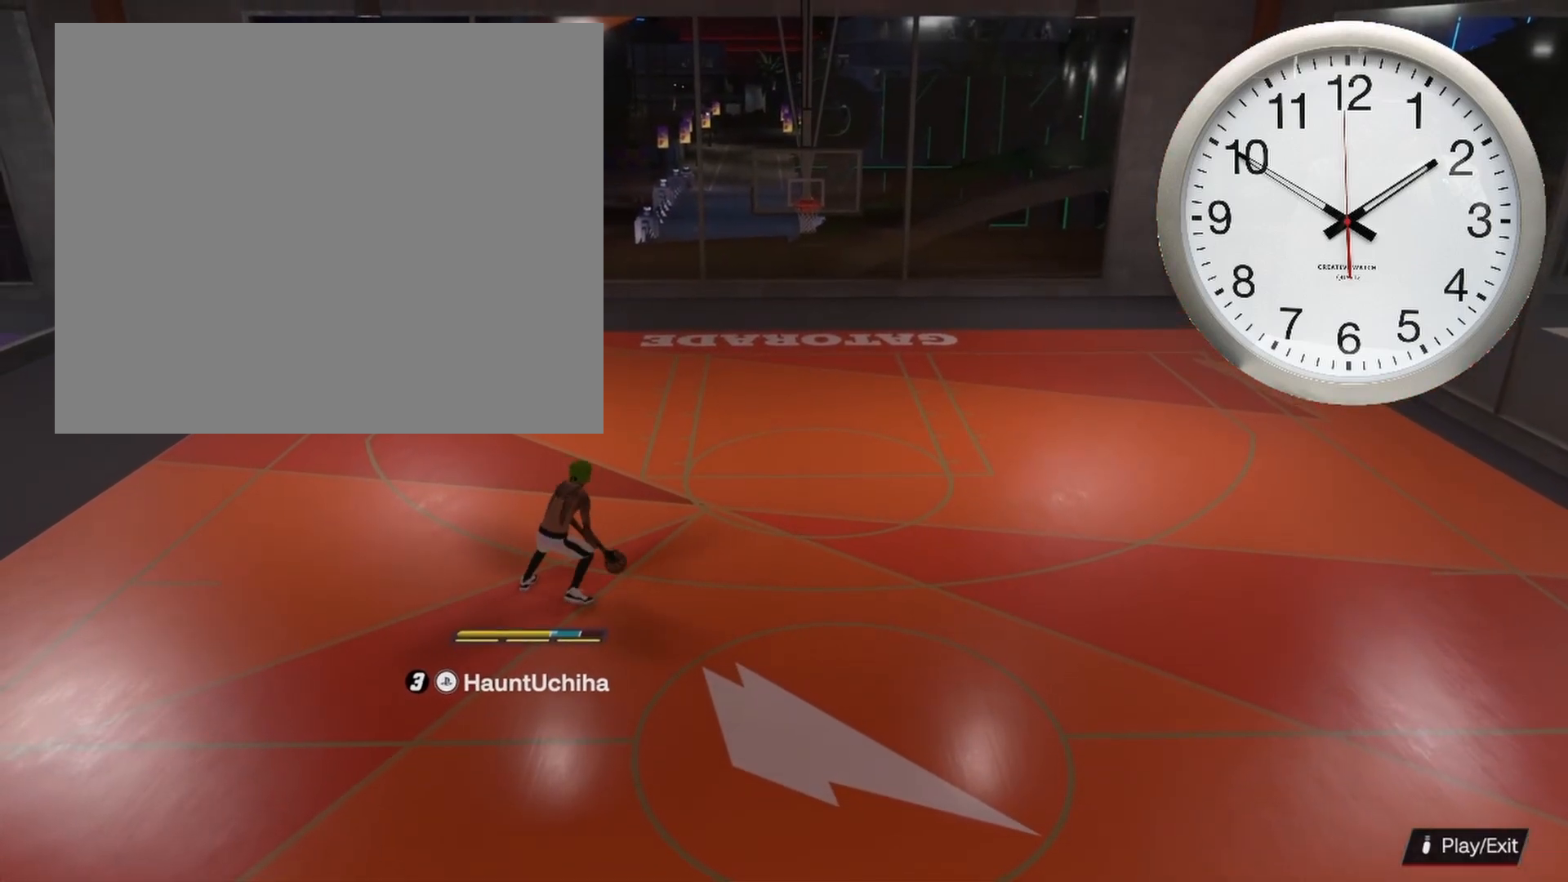
{"buttons": [], "left_stick": "center", "right_stick": "center", "events": [[150, "left_stick", "up-right"], [400, "left_stick", "center"]]}
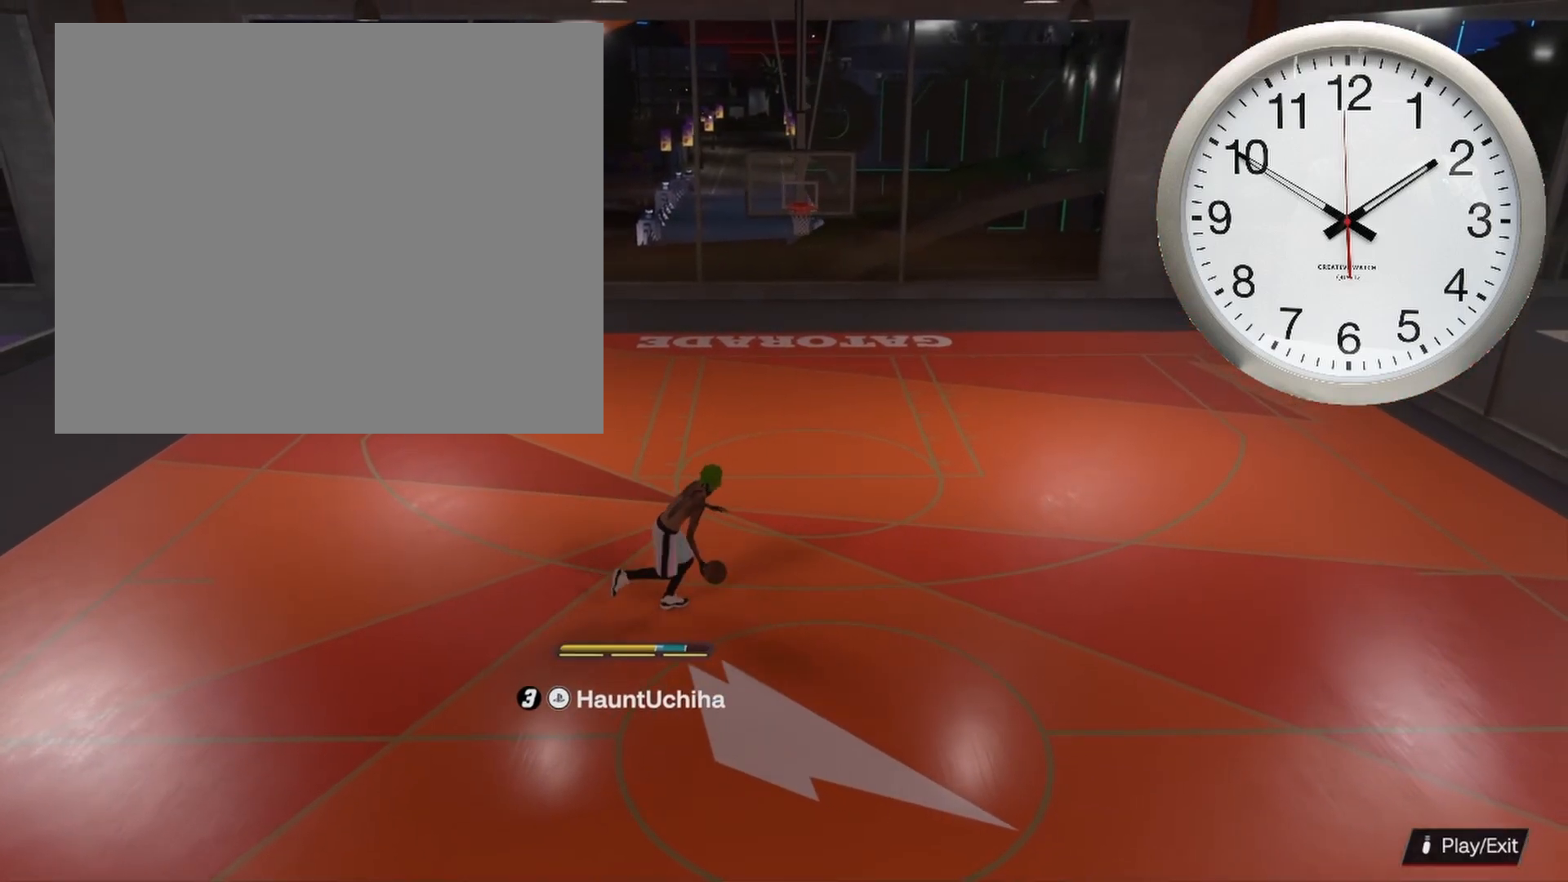
{"buttons": ["R2"], "left_stick": "center", "right_stick": "center", "events": [[267, "R2", "down"]]}
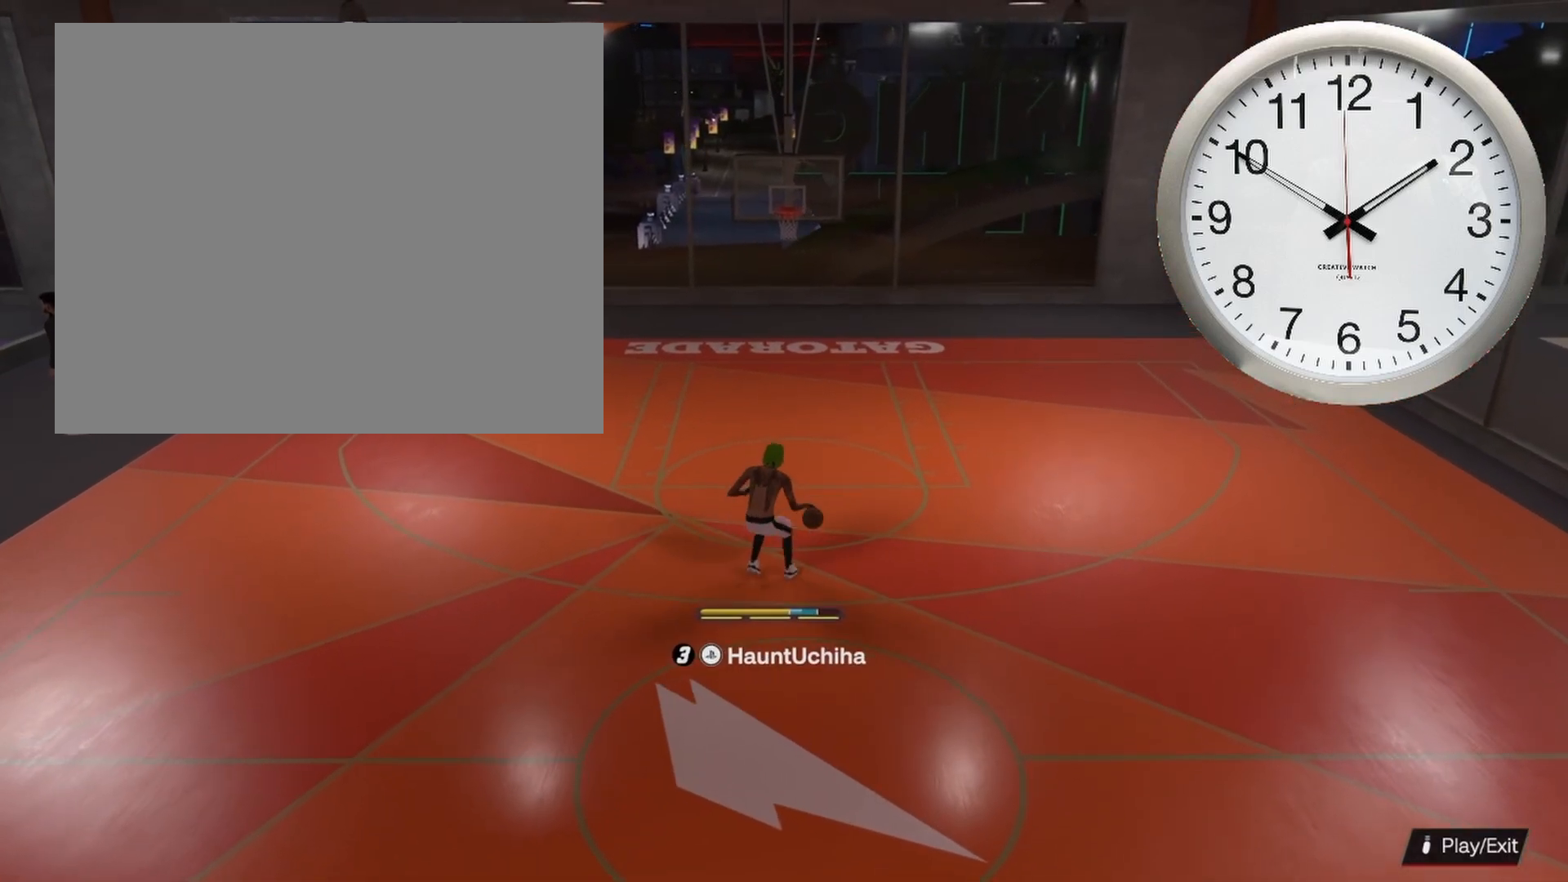
{"buttons": ["R2"], "left_stick": "up-left", "right_stick": "center", "events": [[283, "left_stick", "up-left"]]}
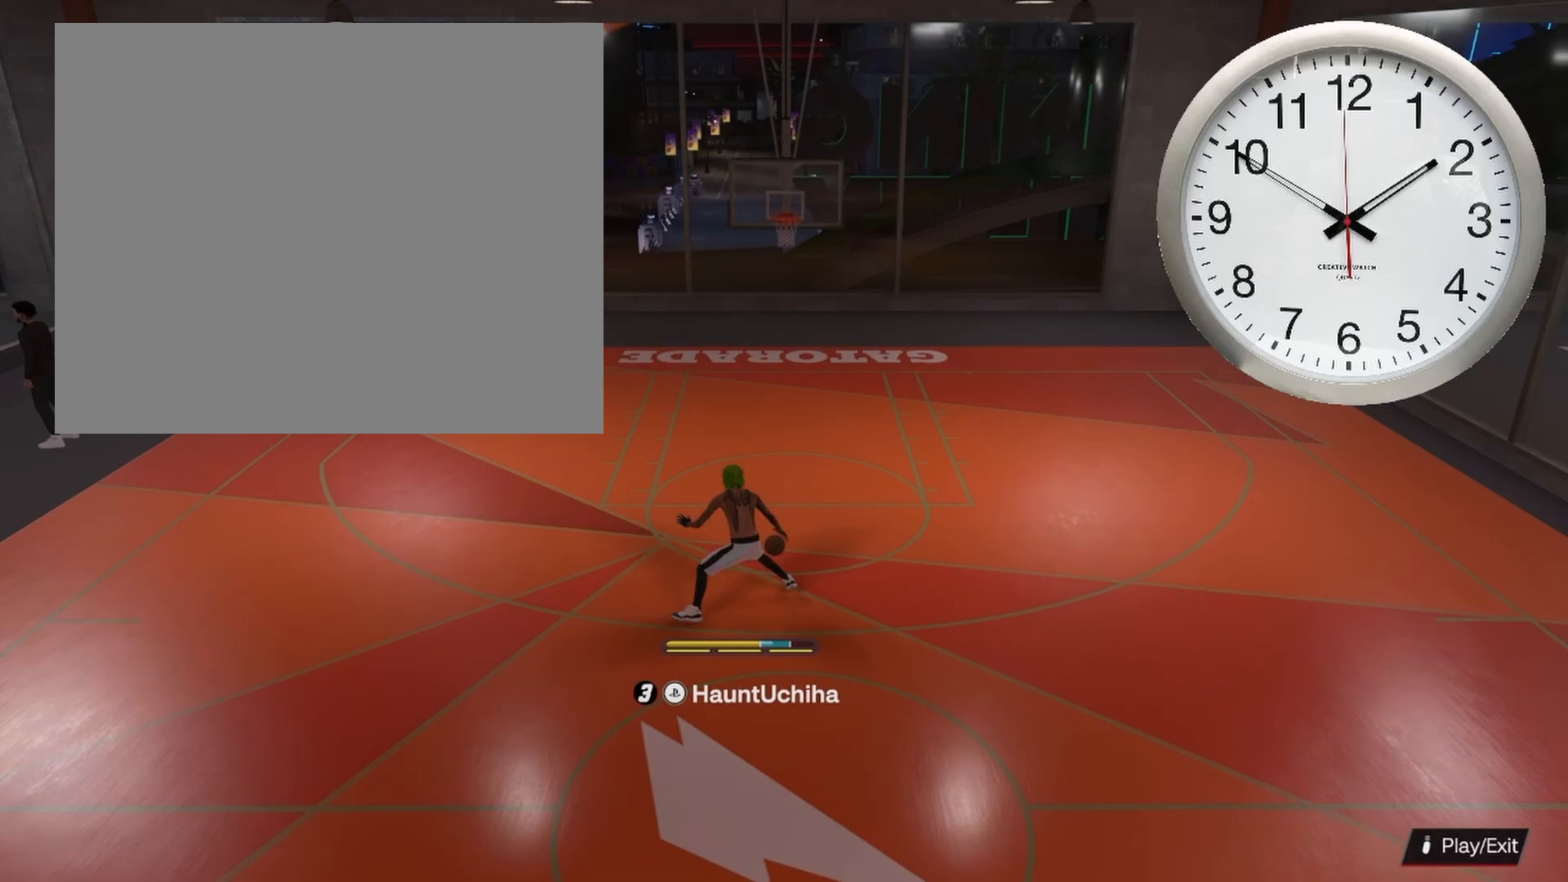
{"buttons": ["R2"], "left_stick": "down-right", "right_stick": "center", "events": [[67, "left_stick", "down-right"], [317, "right_stick", "up"], [367, "right_stick", "center"]]}
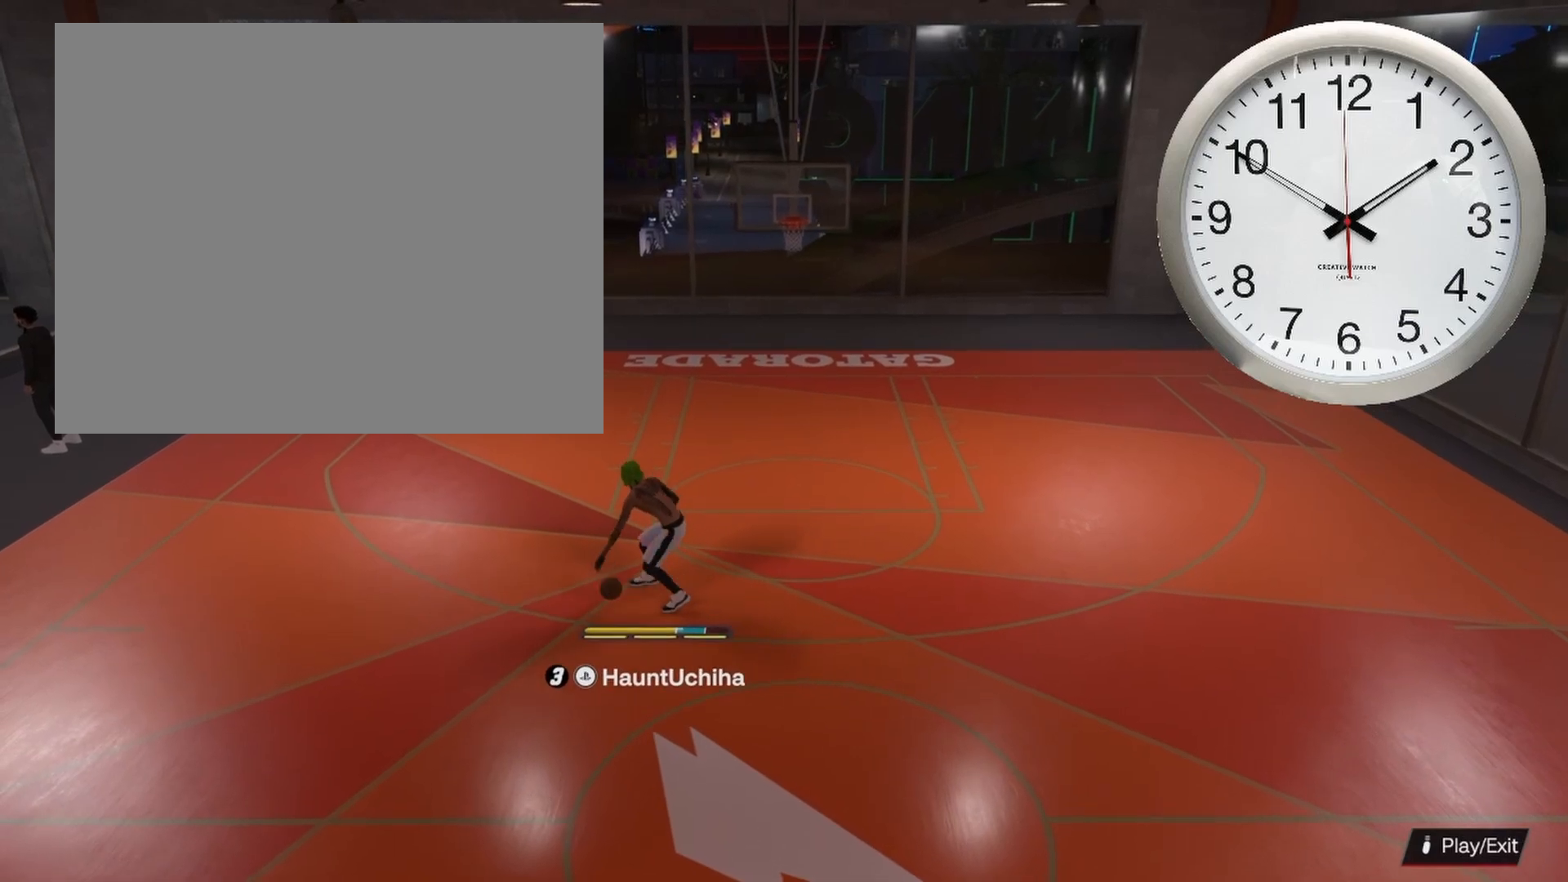
{"buttons": ["R2"], "left_stick": "center", "right_stick": "center", "events": [[183, "L3", "down"], [317, "L3", "up"], [433, "left_stick", "center"]]}
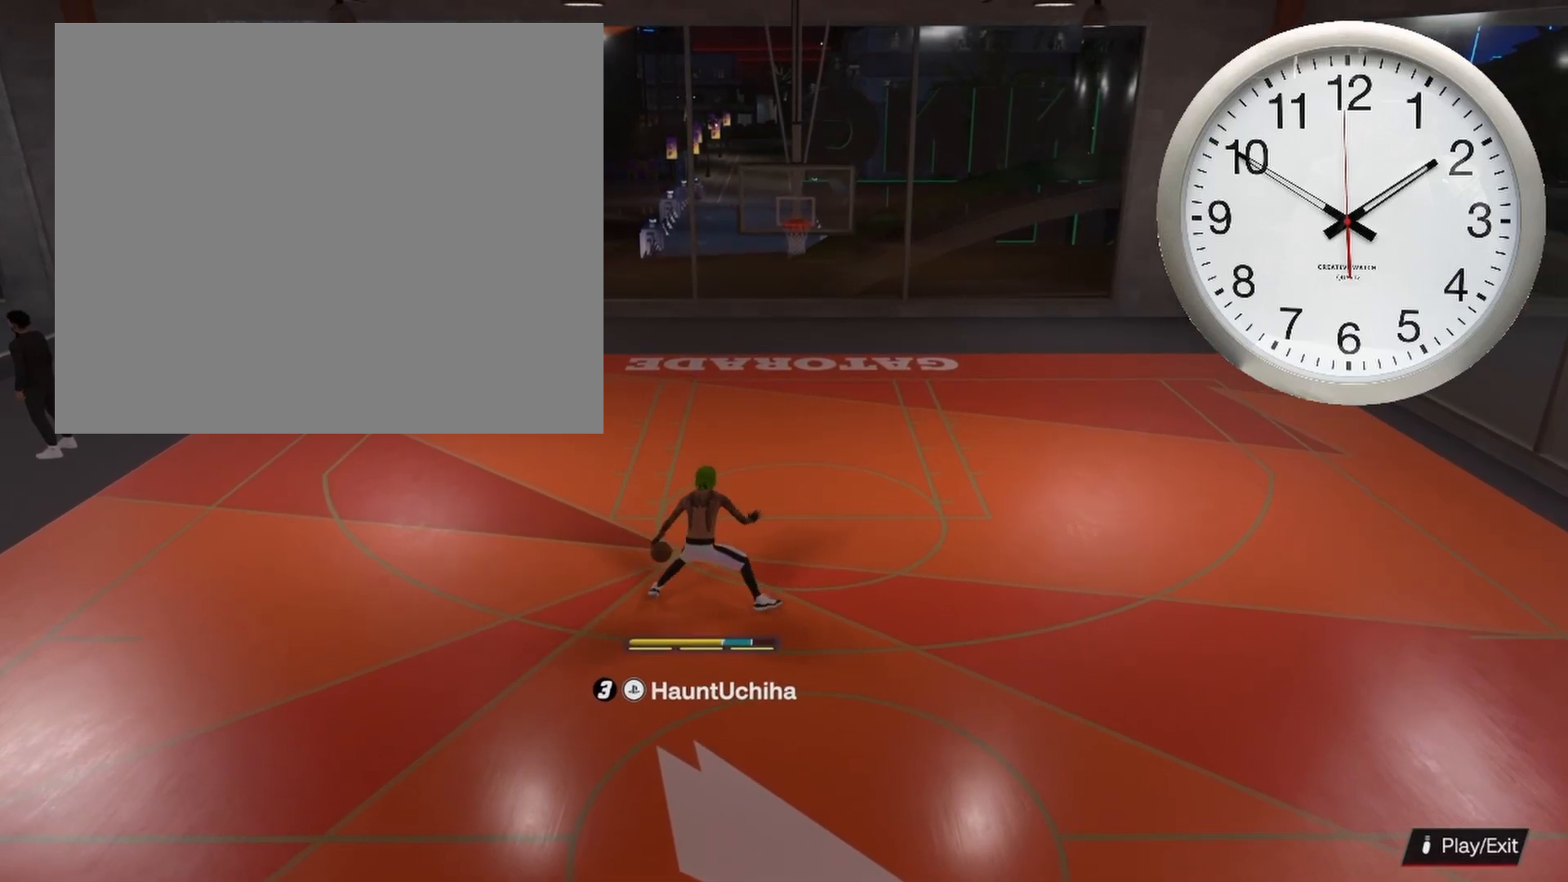
{"buttons": [], "left_stick": "down", "right_stick": "center", "events": [[233, "R2", "up"], [450, "left_stick", "down"]]}
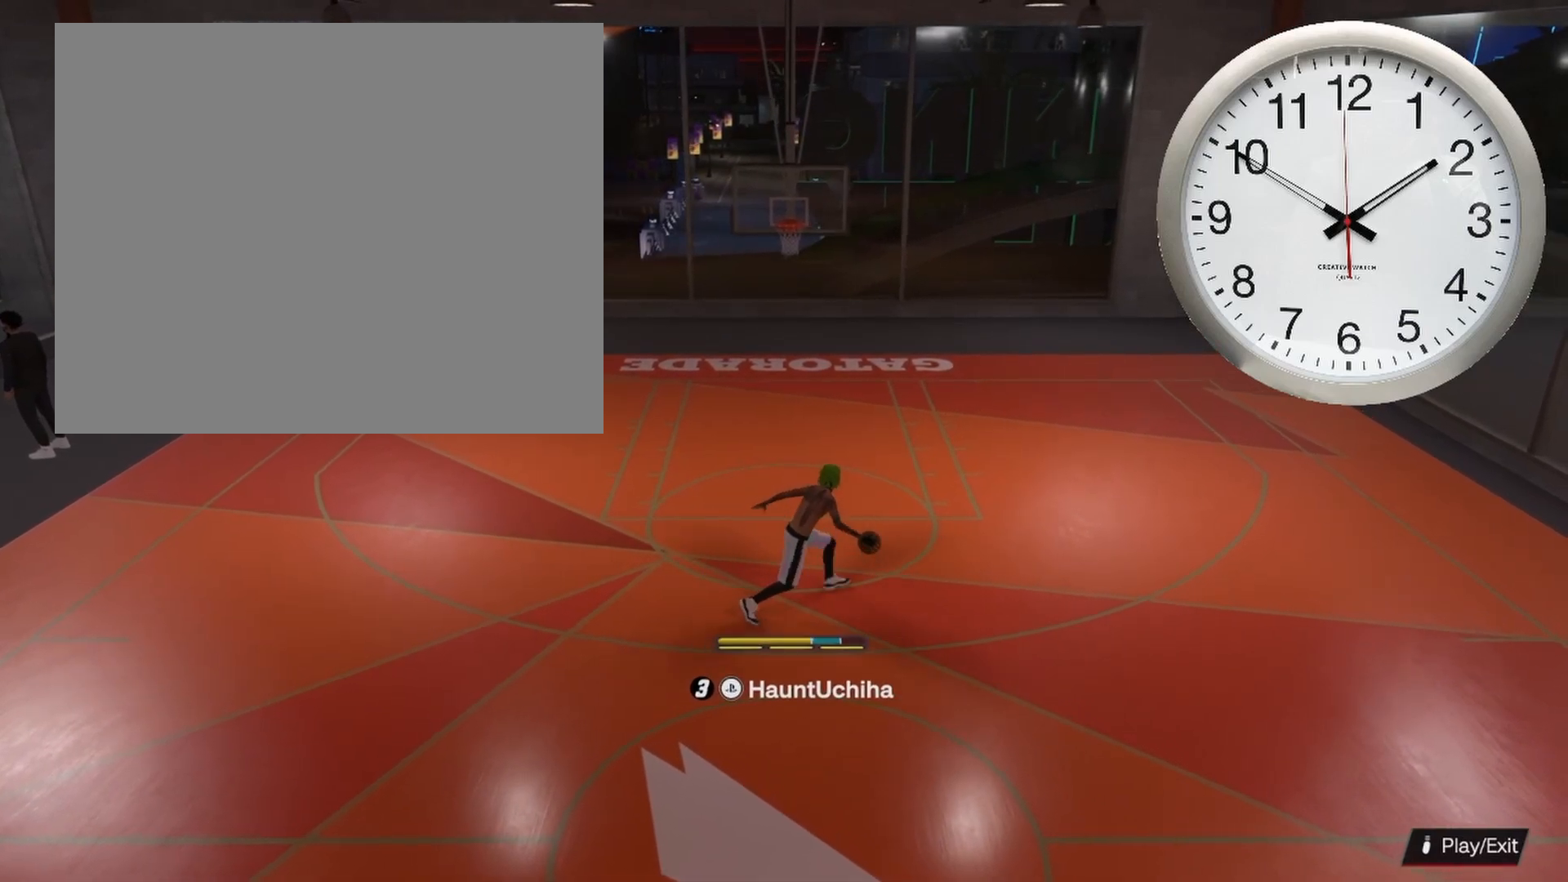
{"buttons": [], "left_stick": "down", "right_stick": "center", "events": []}
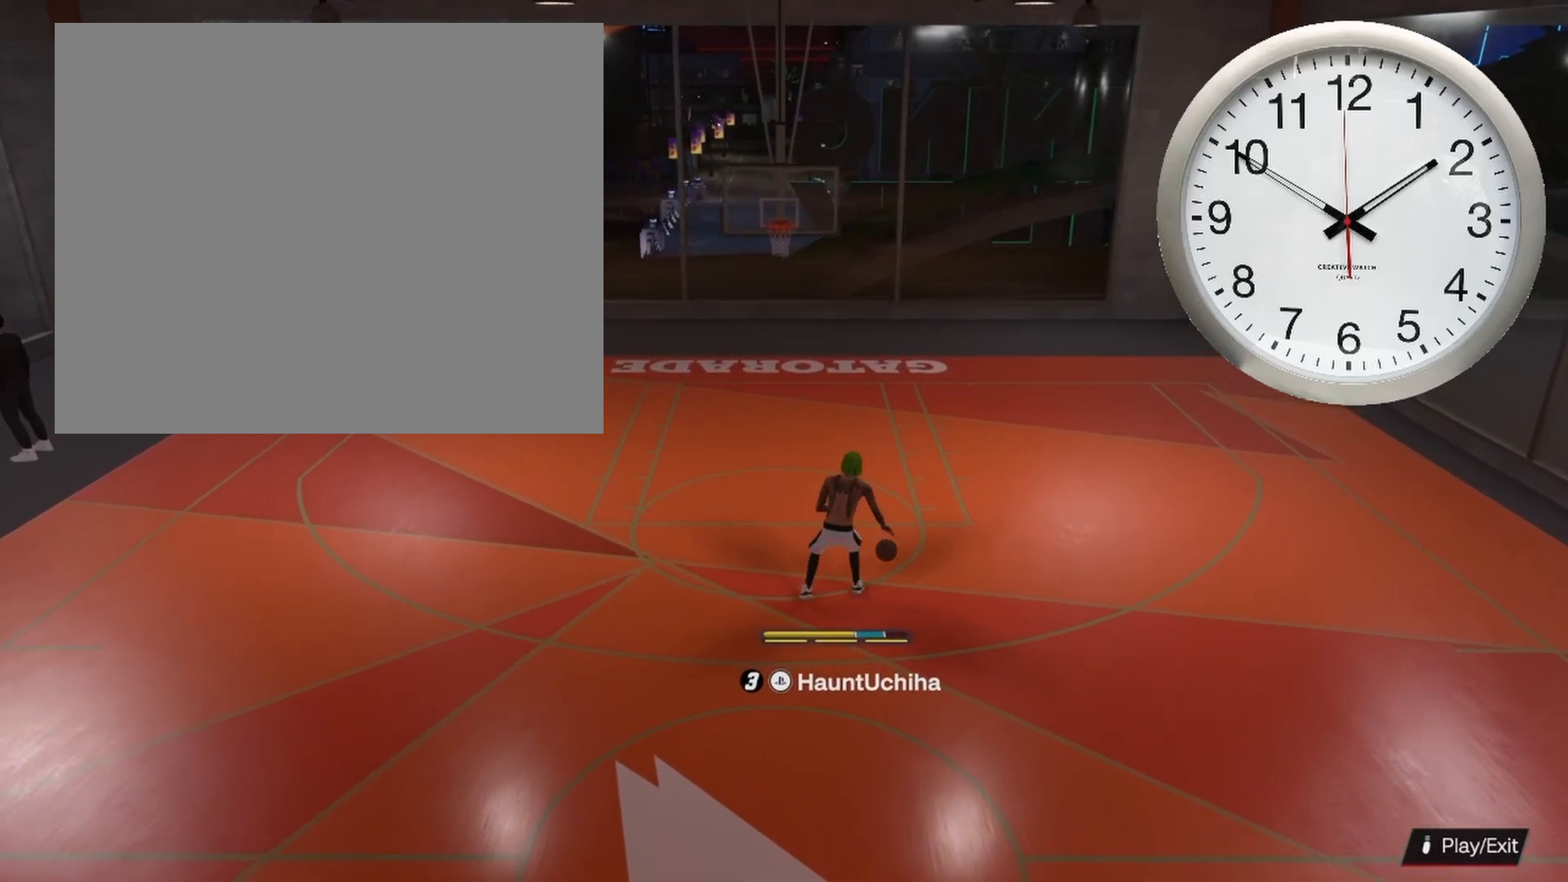
{"buttons": ["R2"], "left_stick": "center", "right_stick": "center", "events": [[100, "left_stick", "center"], [483, "R2", "down"]]}
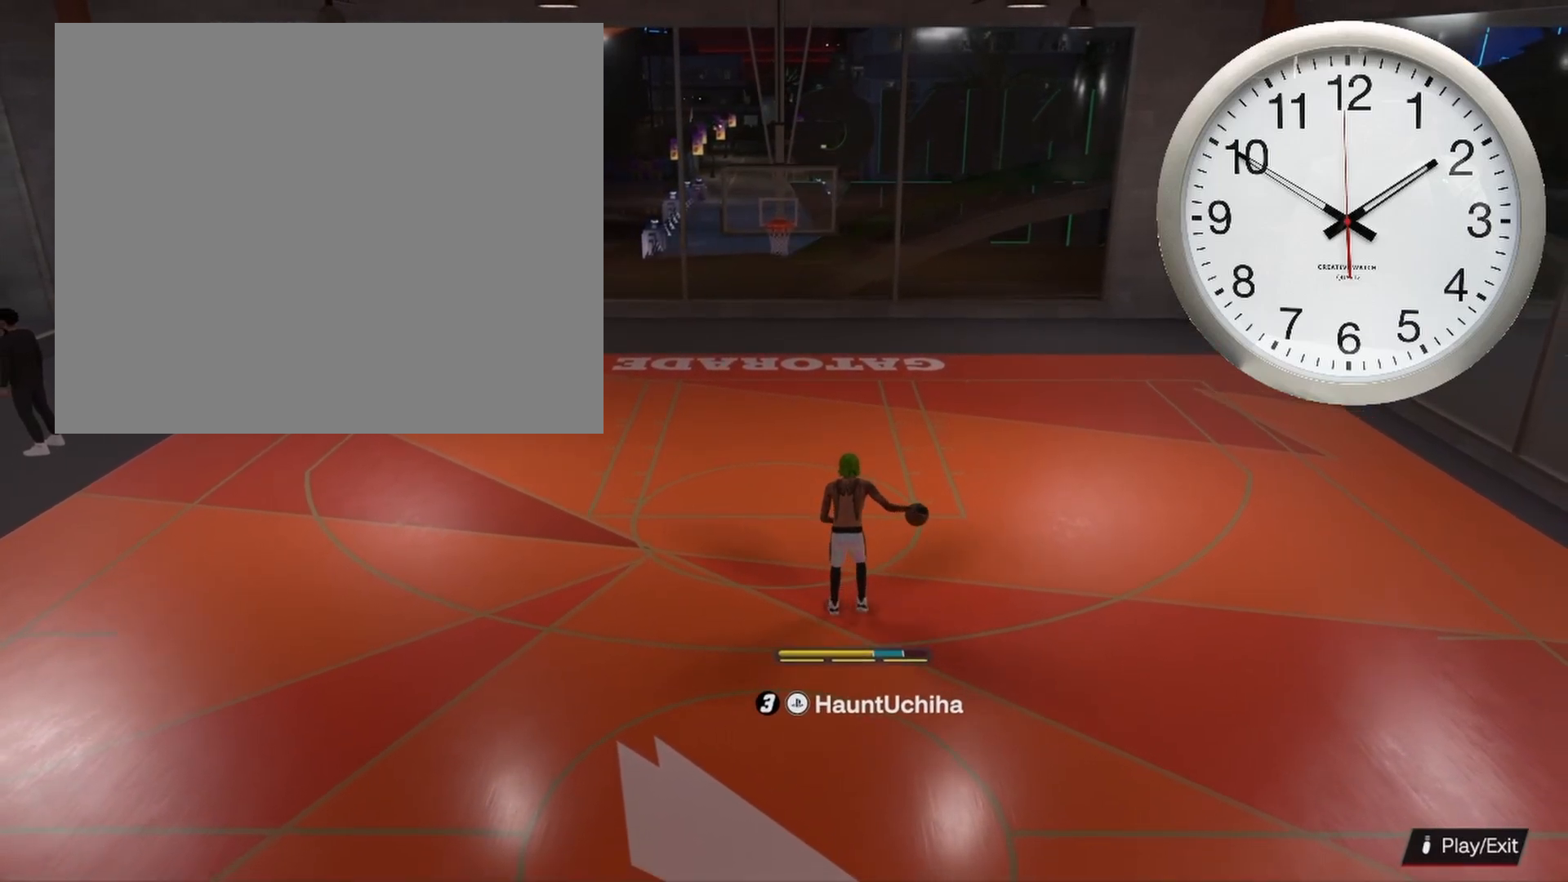
{"buttons": ["R2"], "left_stick": "center", "right_stick": "center", "events": []}
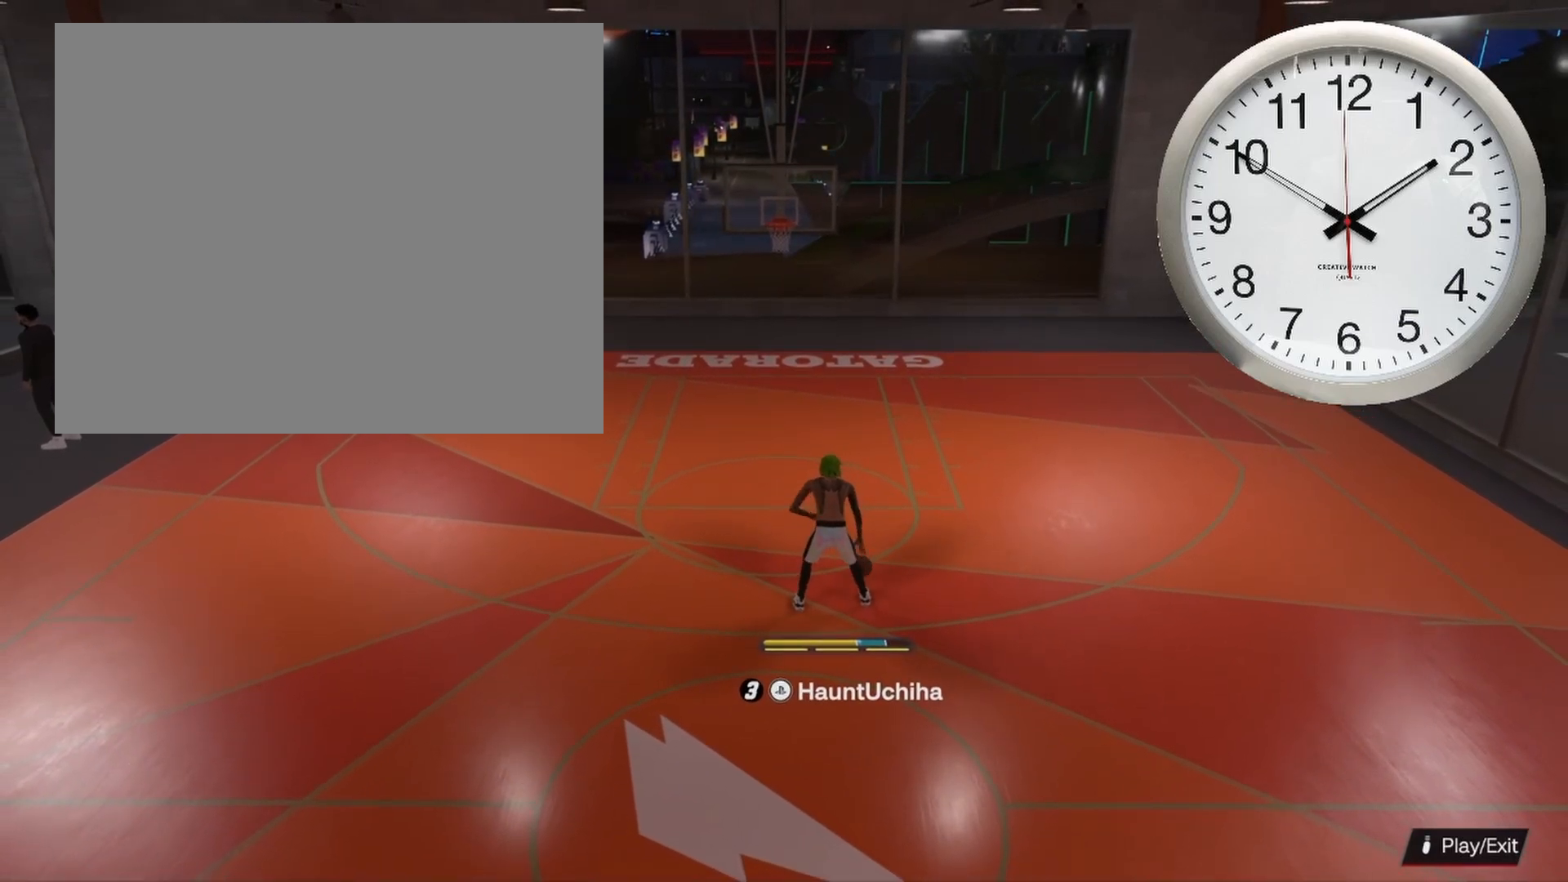
{"buttons": ["R2"], "left_stick": "down-right", "right_stick": "center", "events": [[33, "left_stick", "up-left"], [350, "left_stick", "down-right"]]}
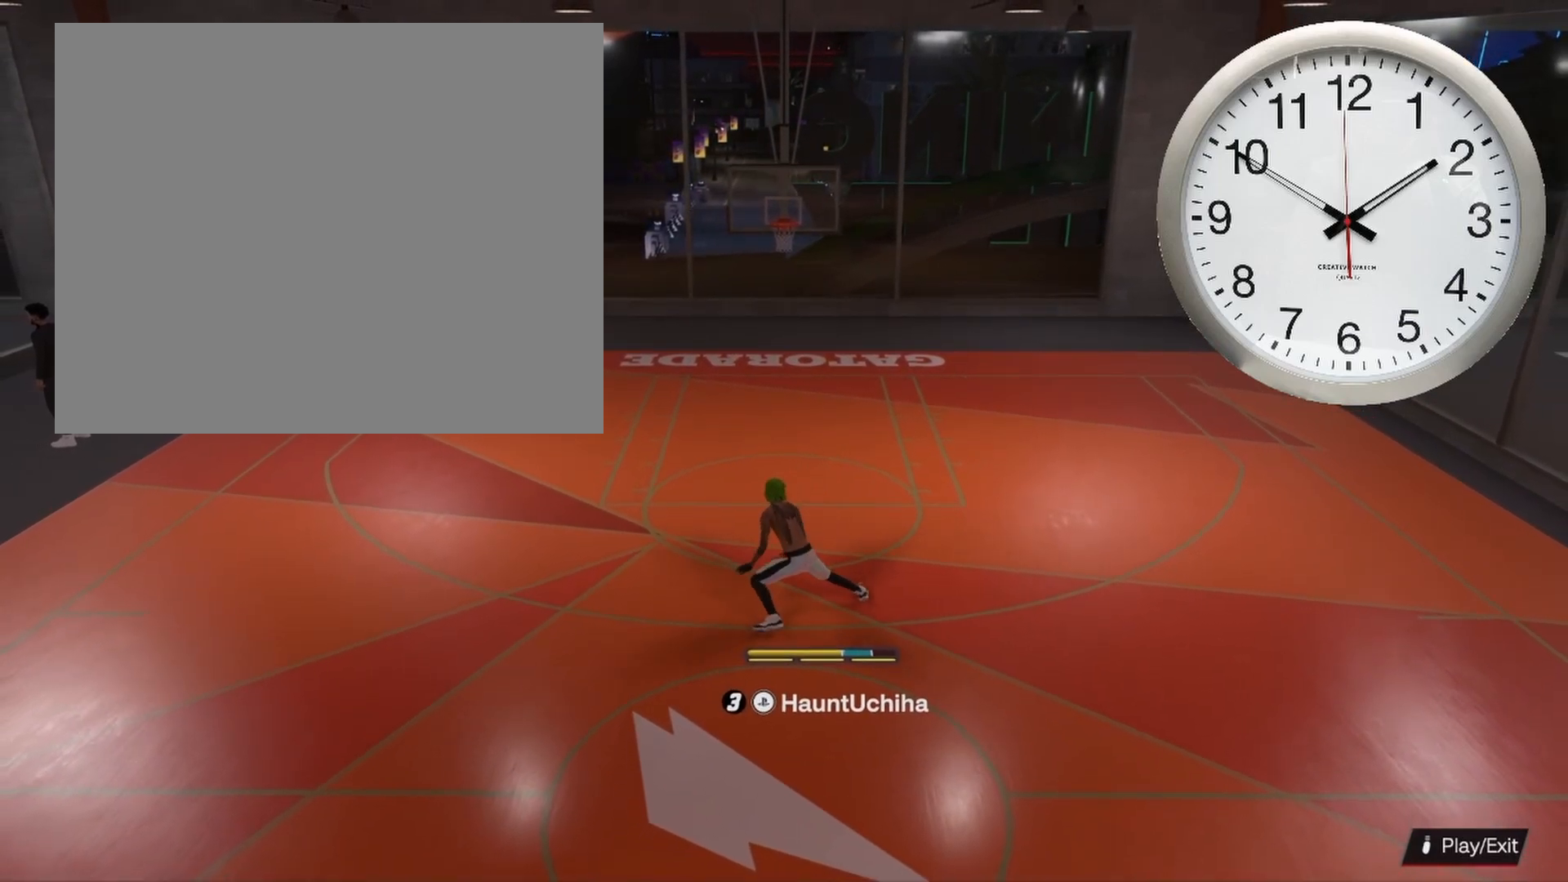
{"buttons": ["R2"], "left_stick": "down-right", "right_stick": "center", "events": [[217, "right_stick", "up"], [267, "right_stick", "center"]]}
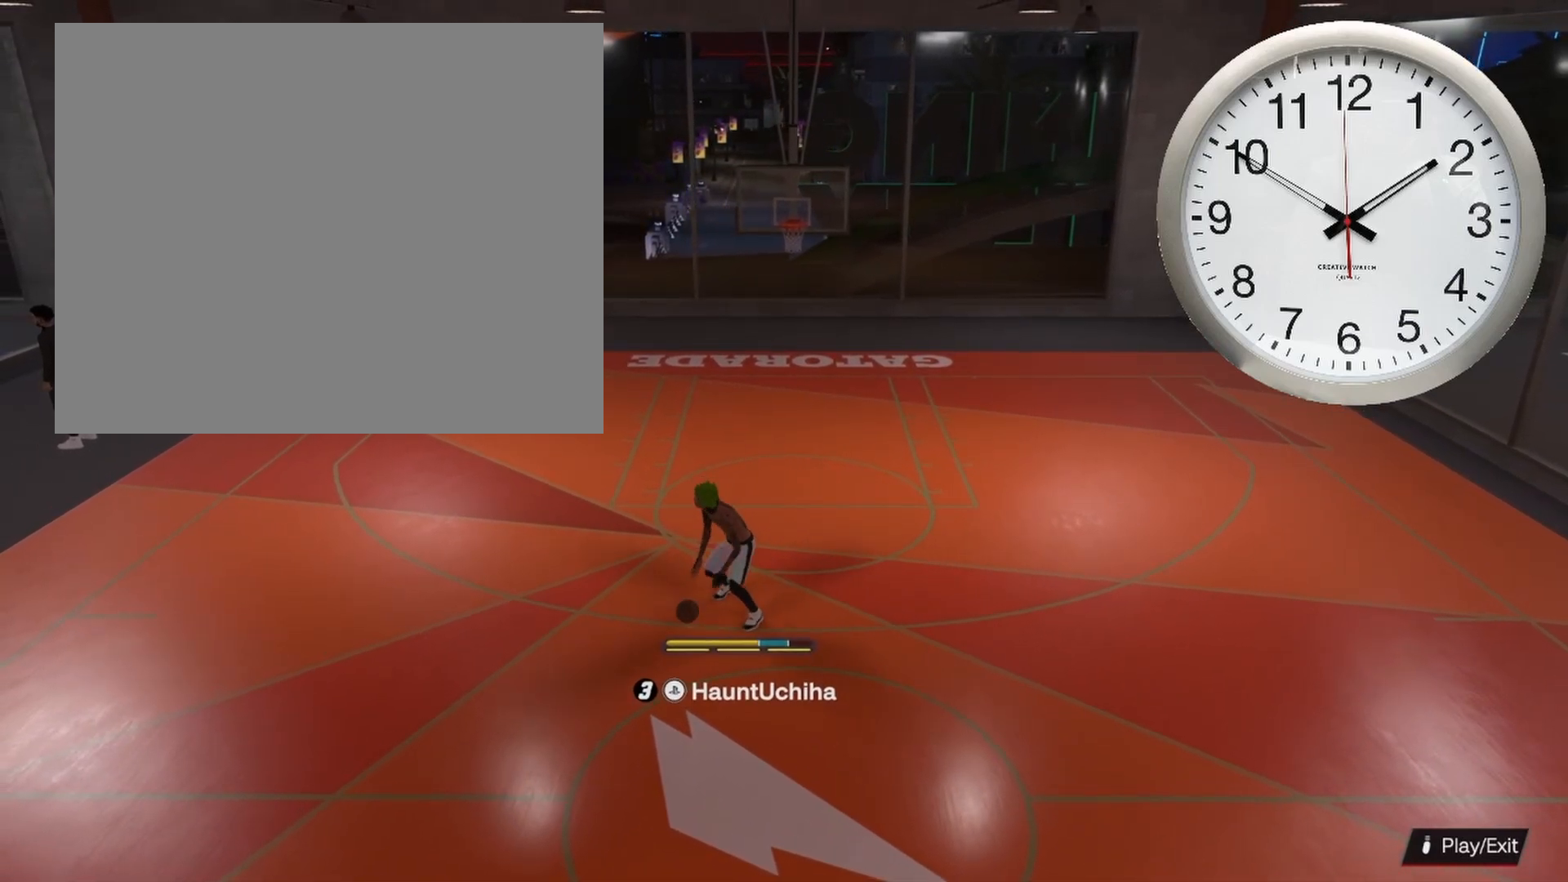
{"buttons": ["R2"], "left_stick": "center", "right_stick": "center", "events": [[200, "left_stick", "center"]]}
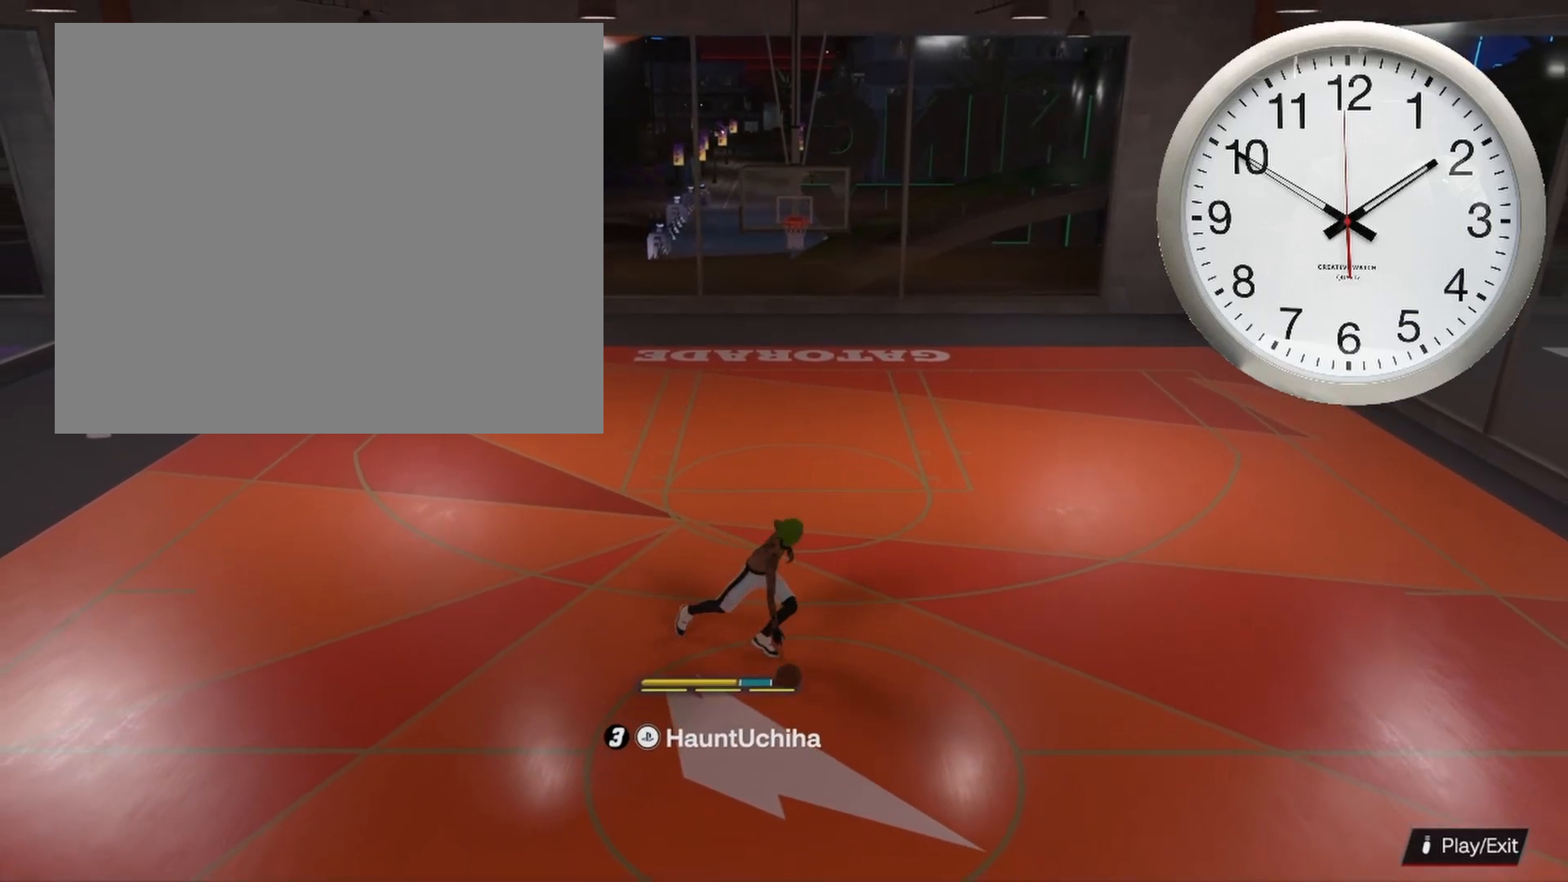
{"buttons": [], "left_stick": "center", "right_stick": "center", "events": [[200, "R2", "up"]]}
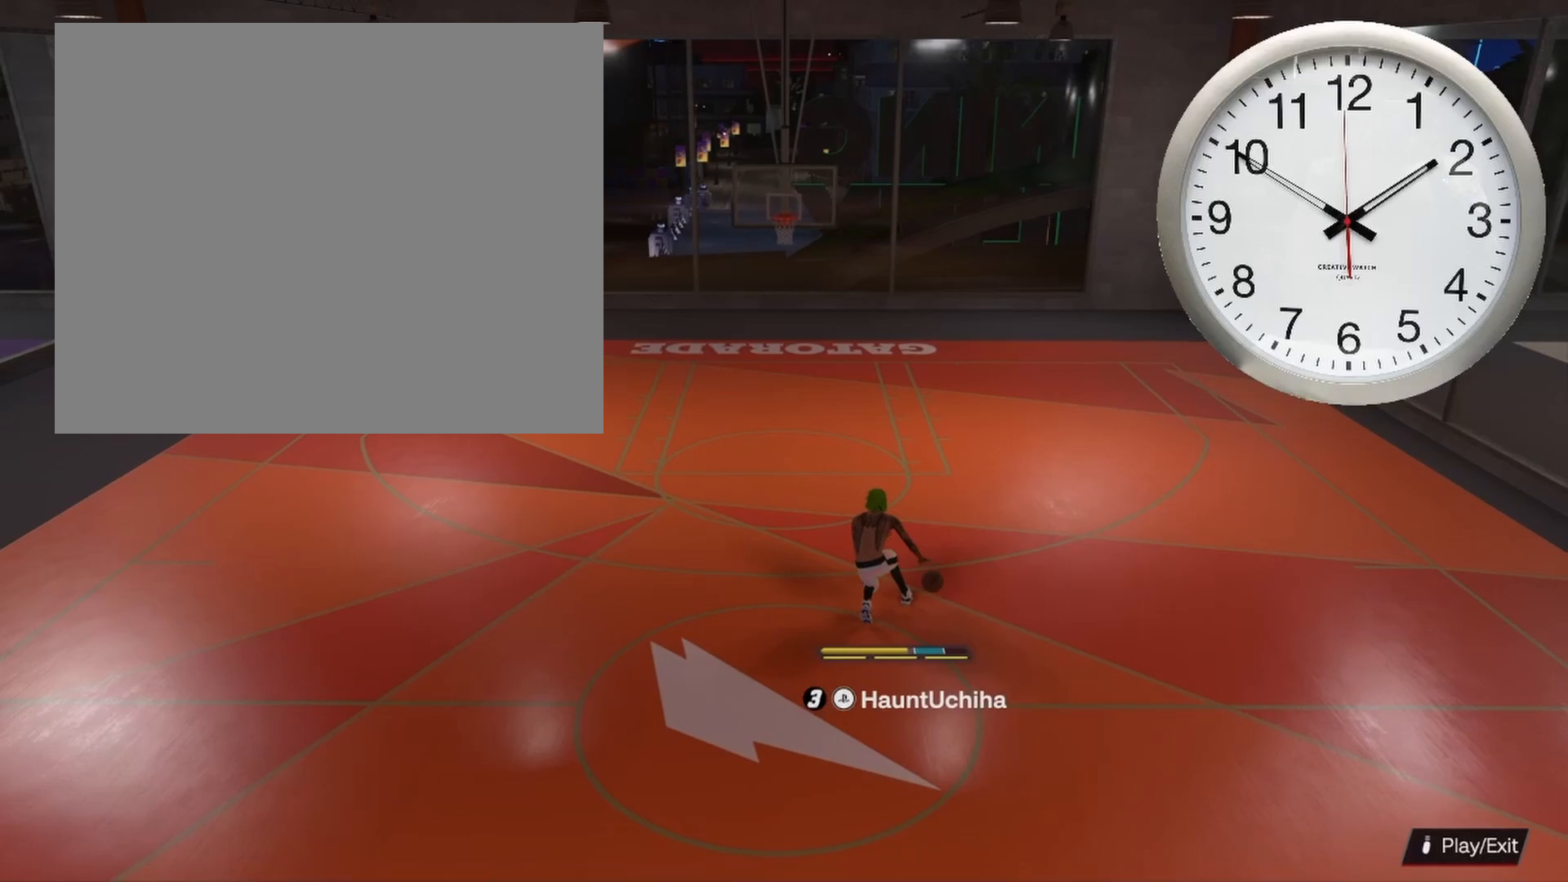
{"buttons": ["R2"], "left_stick": "center", "right_stick": "center", "events": [[217, "R2", "down"], [233, "right_stick", "up"], [283, "right_stick", "center"]]}
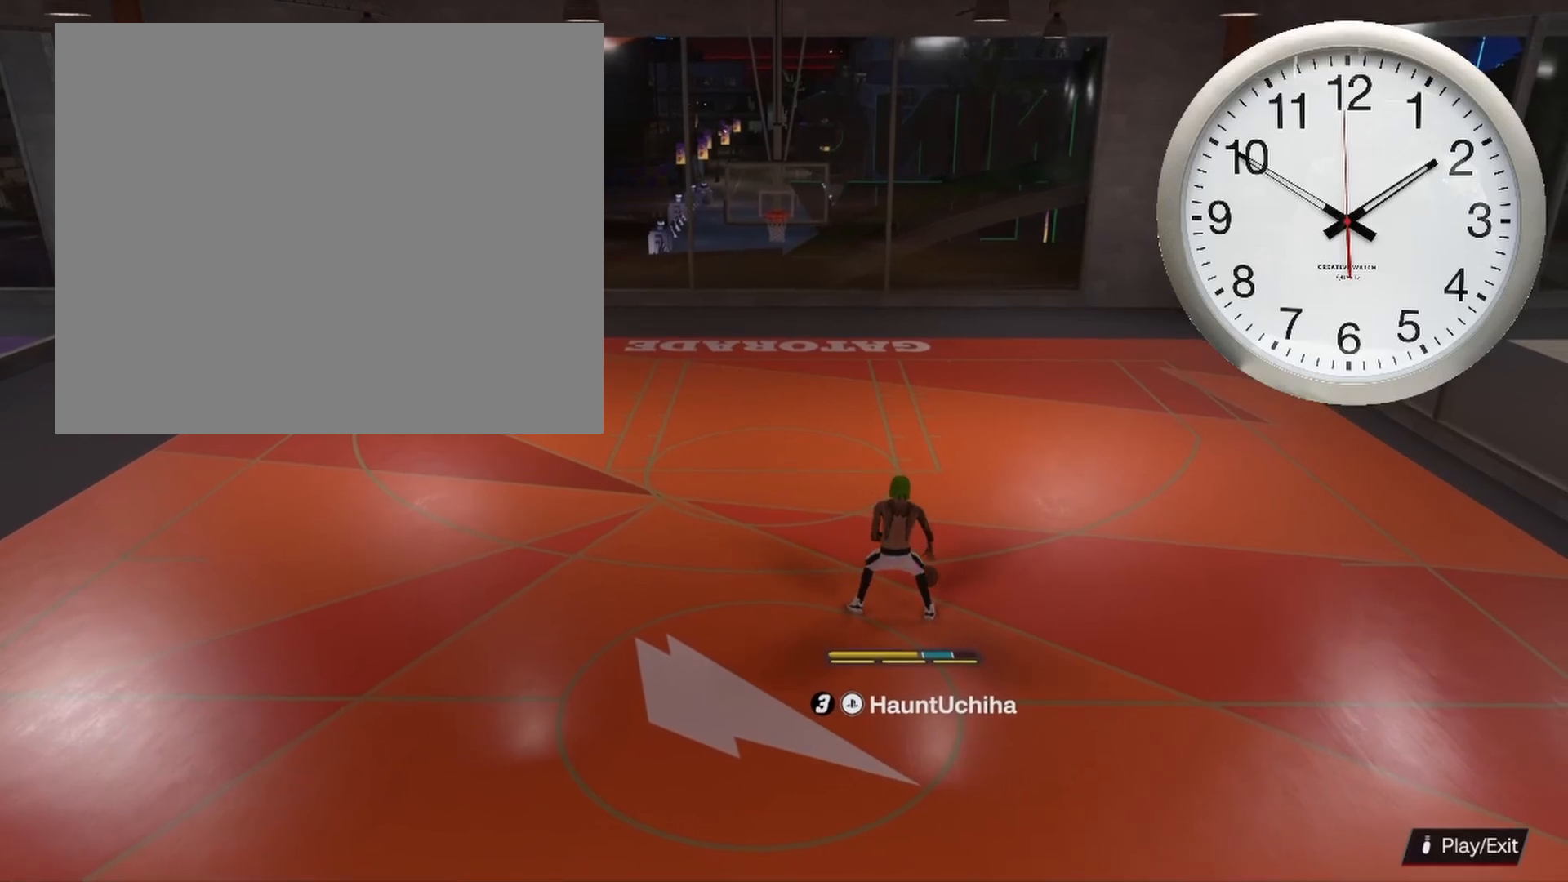
{"buttons": ["R2"], "left_stick": "up-left", "right_stick": "center", "events": [[233, "left_stick", "up-left"]]}
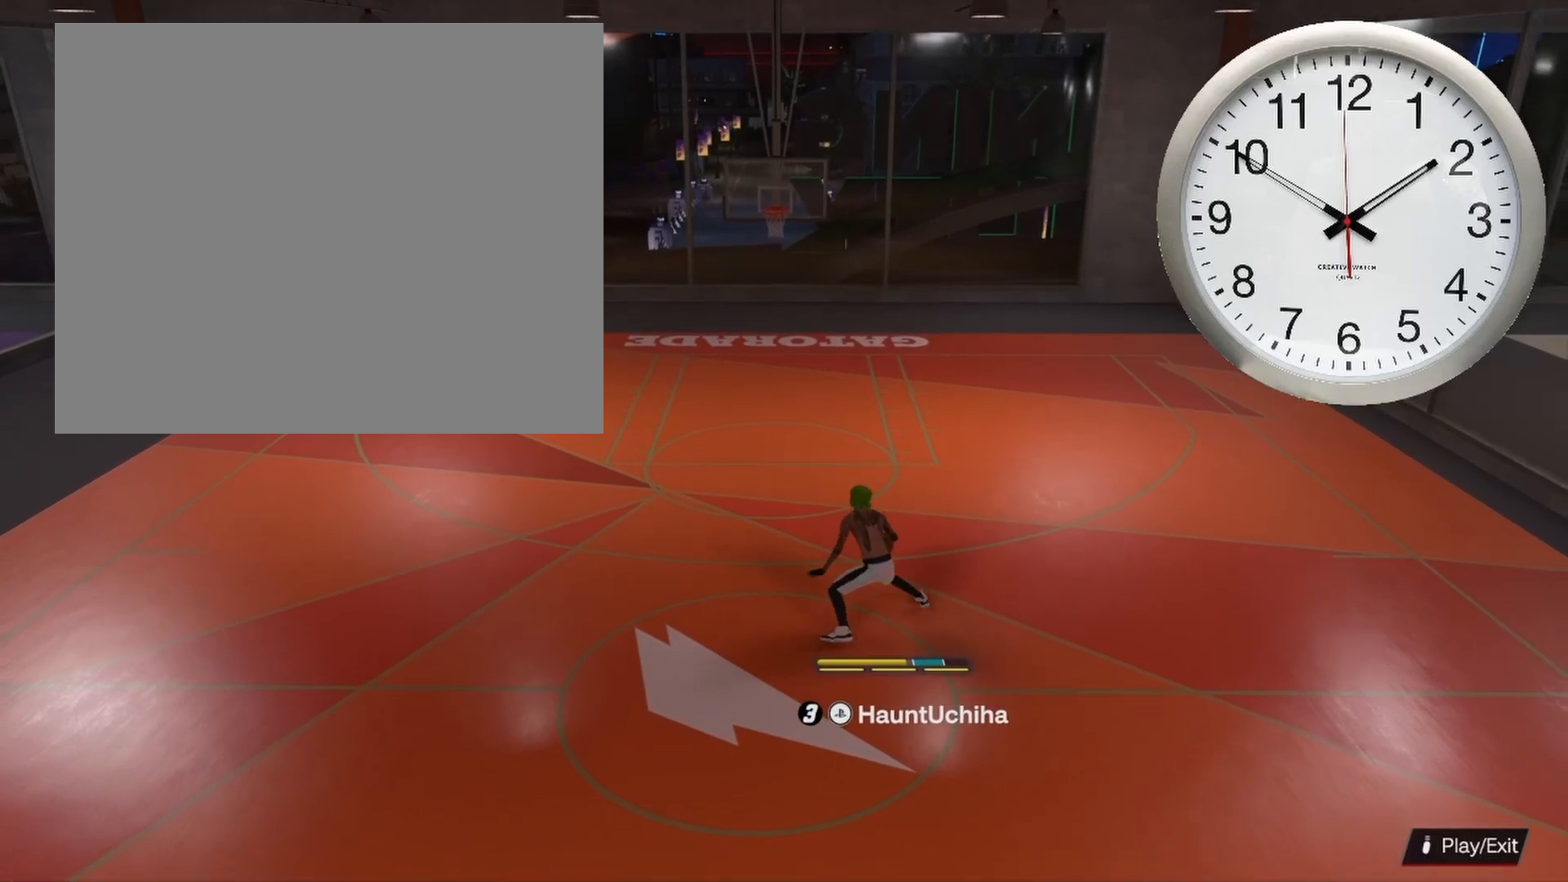
{"buttons": ["R2"], "left_stick": "right", "right_stick": "center", "events": [[33, "left_stick", "down-right"], [483, "left_stick", "right"]]}
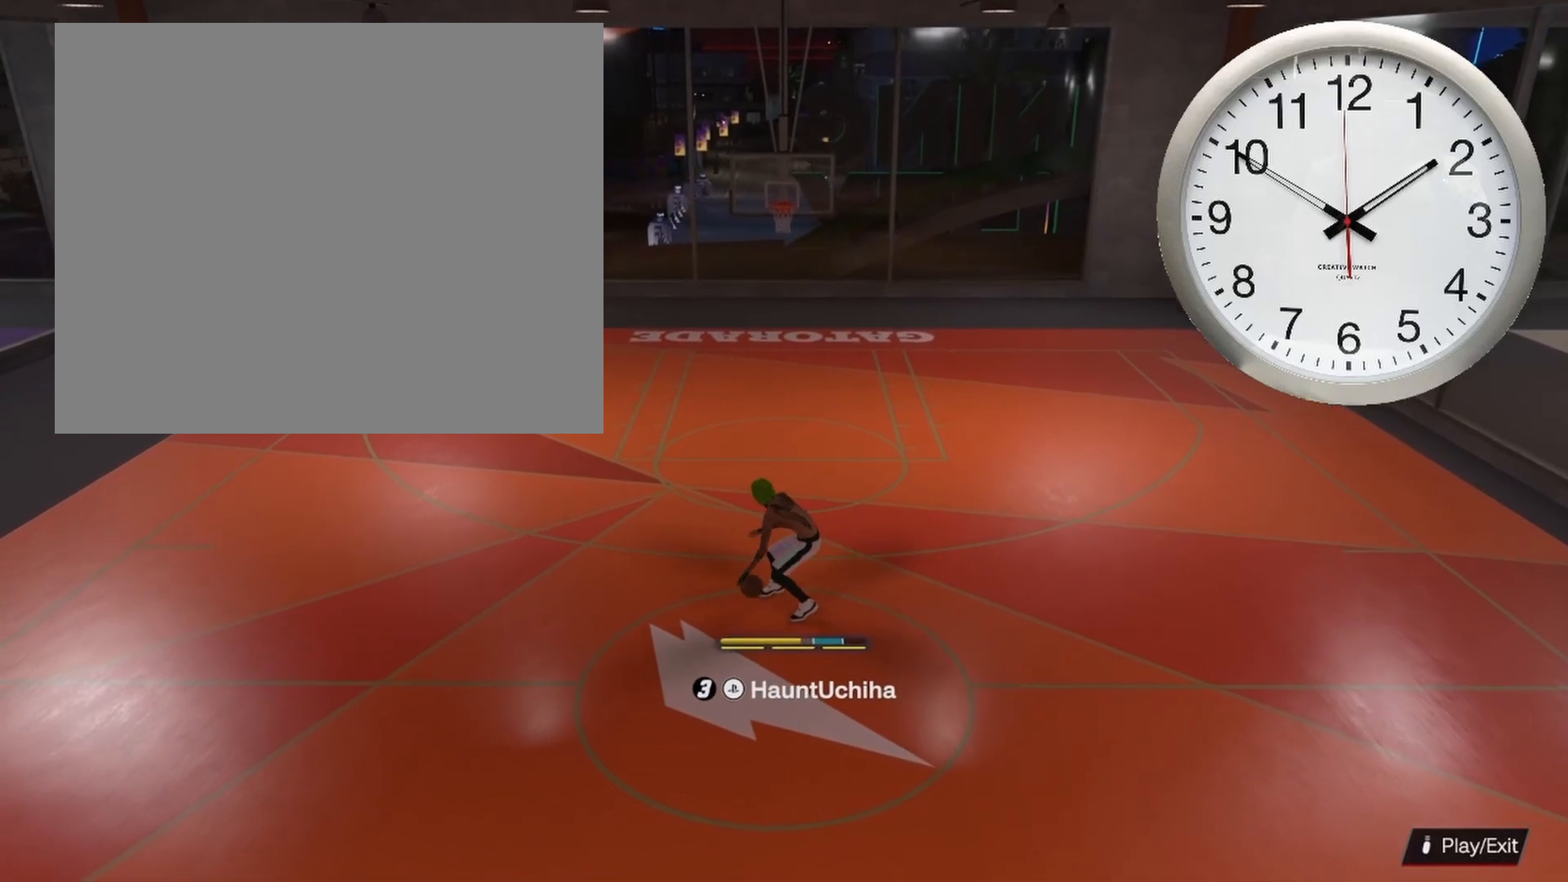
{"buttons": ["R2"], "left_stick": "center", "right_stick": "center", "events": [[317, "left_stick", "center"]]}
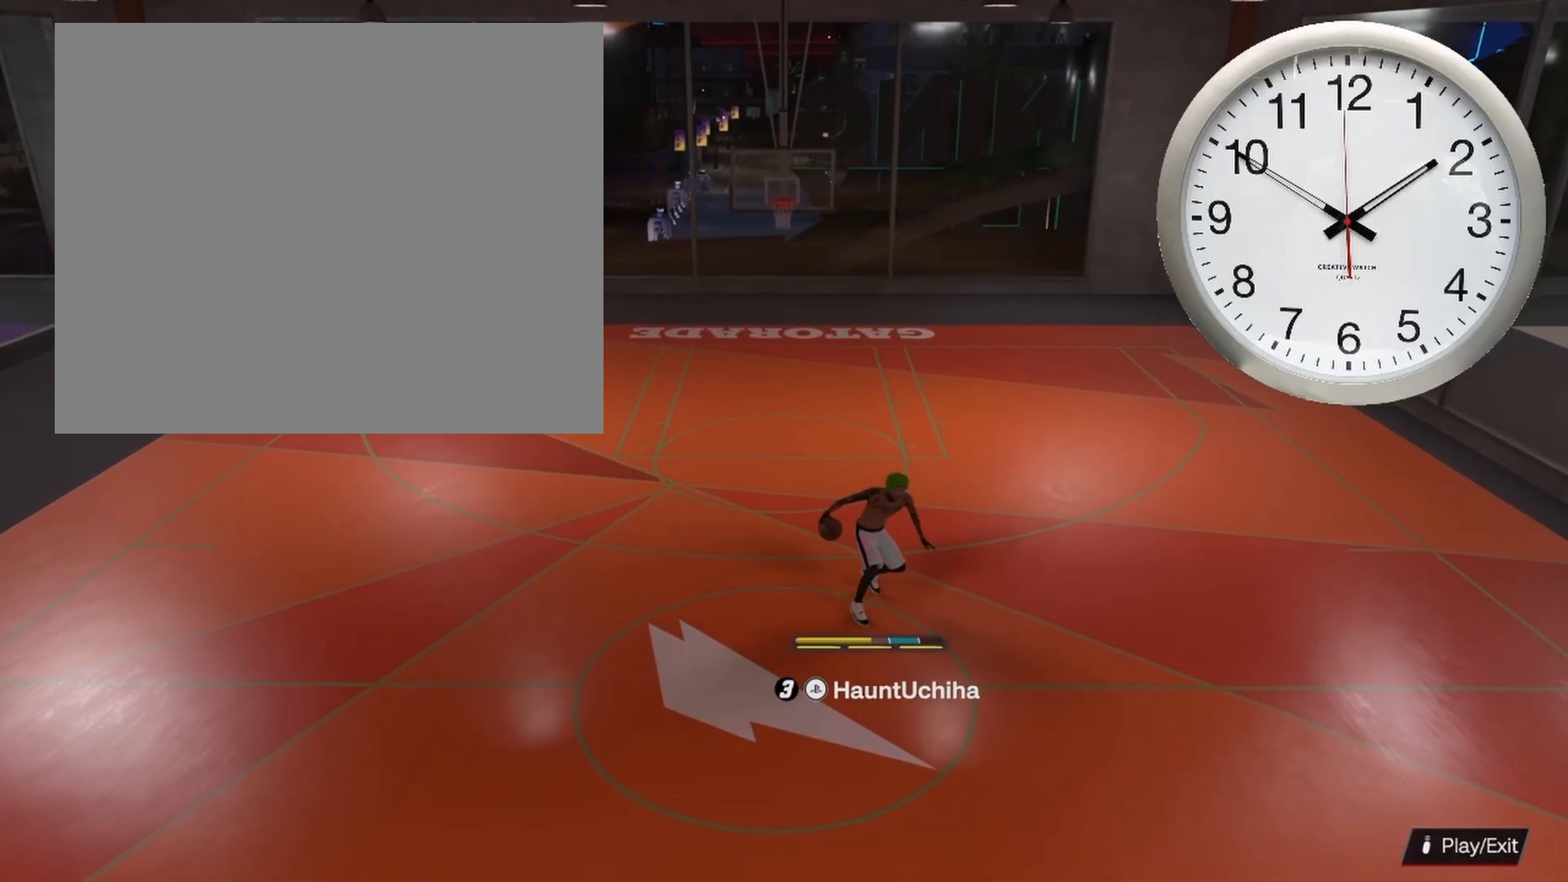
{"buttons": ["R2"], "left_stick": "center", "right_stick": "center", "events": []}
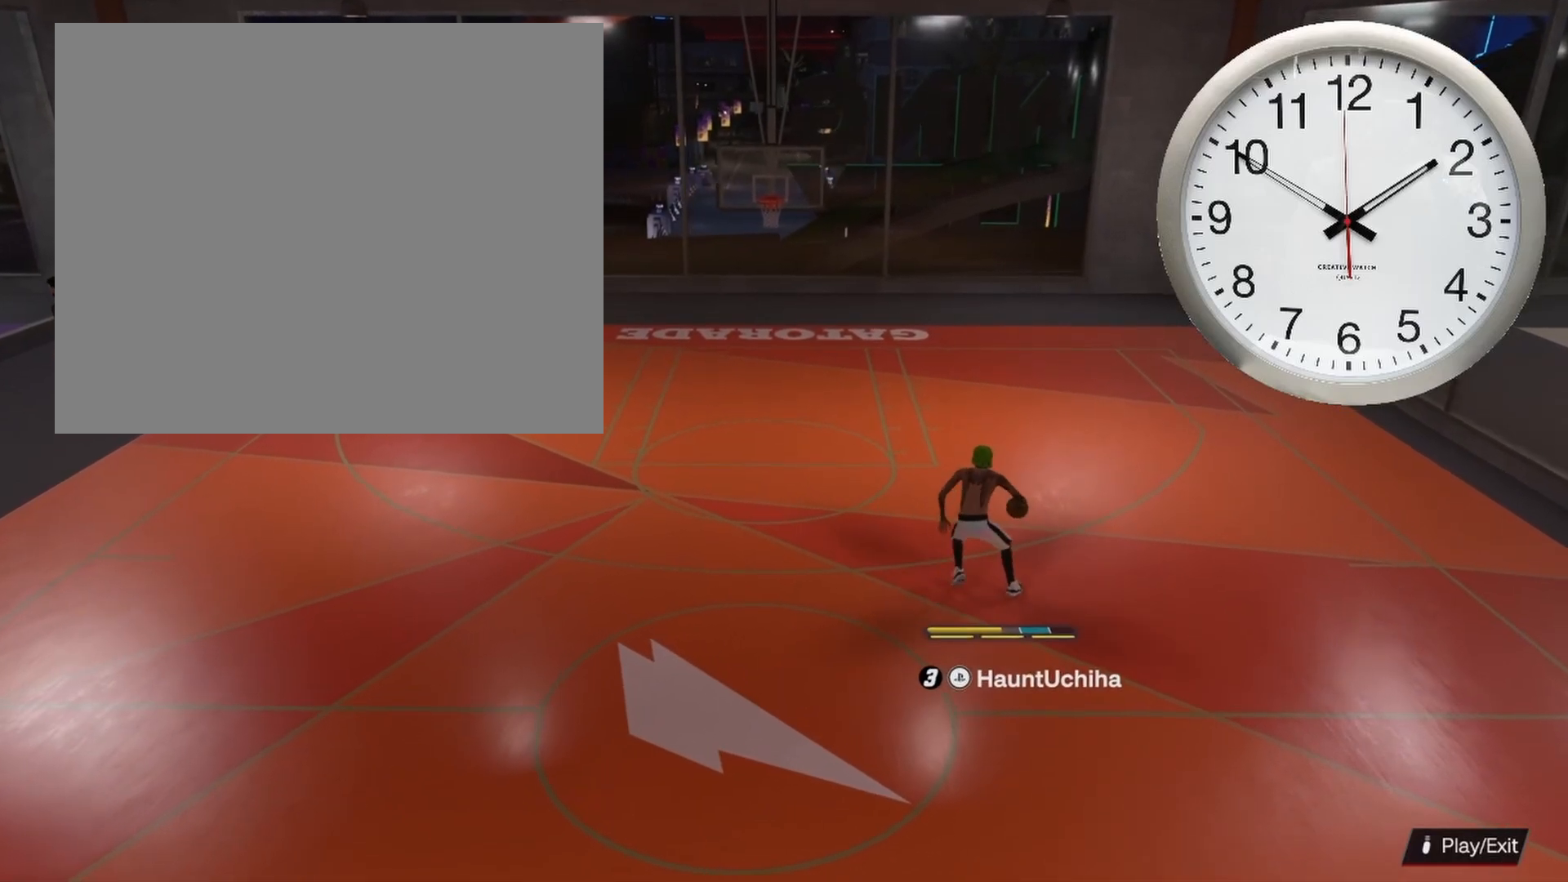
{"buttons": [], "left_stick": "center", "right_stick": "center", "events": [[200, "R2", "up"]]}